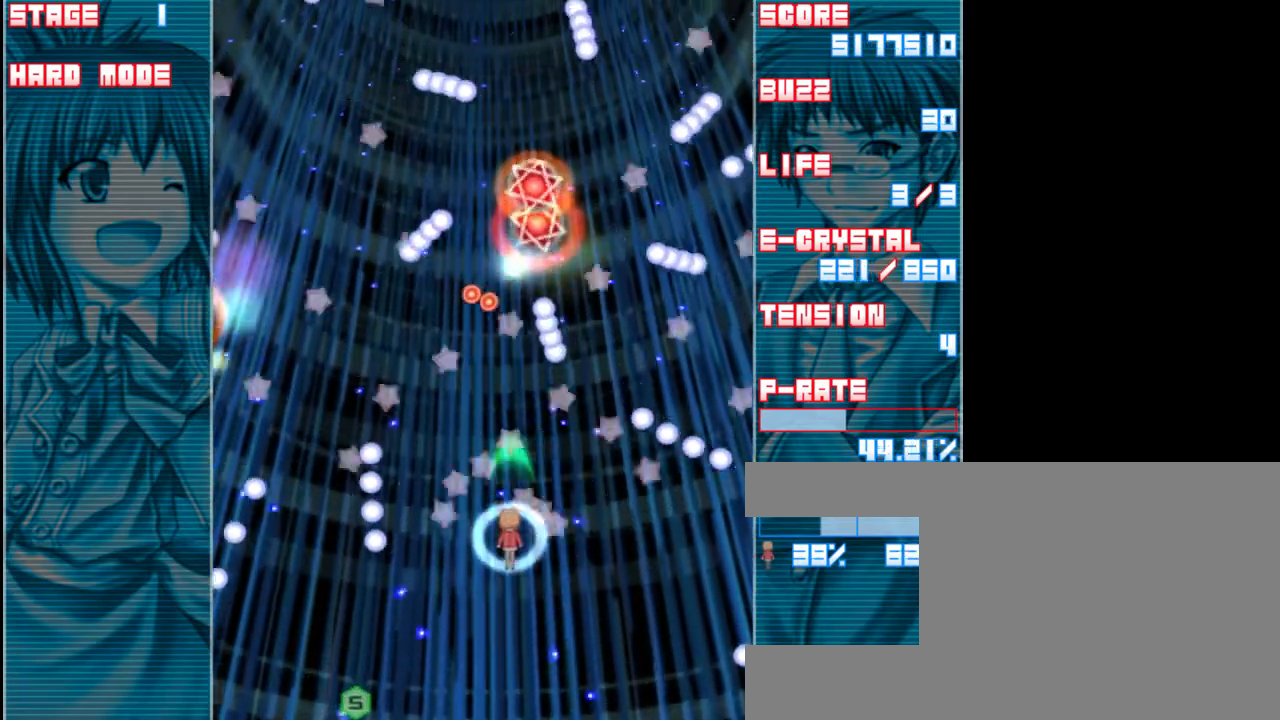
Gameplay with keyboard; each line is a JSON object with the keys held at the frame after it. "events" lists presses ("down") and releases ("up") of "a", "c", "d", "down", "left", "right", "s", "shift", "up", "x" and "z" between this image and that frame as [ms after this image, input, new state], when the widget could be followed in between. No other keys are recorded. Mouse input is not recorded.
{"keys": ["down", "z"], "events": [[67, "a", "up"], [167, "down", "down"], [300, "down", "up"], [500, "down", "down"]]}
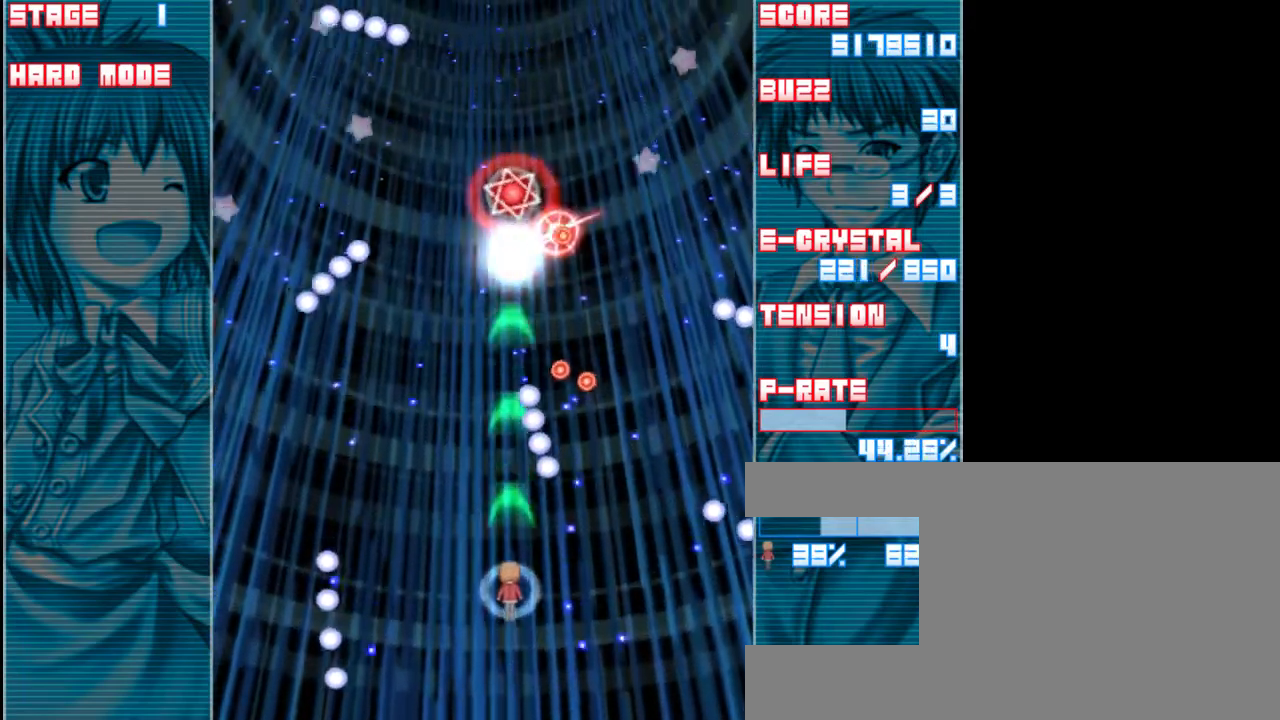
{"keys": ["left", "z"], "events": [[333, "down", "up"], [467, "left", "down"]]}
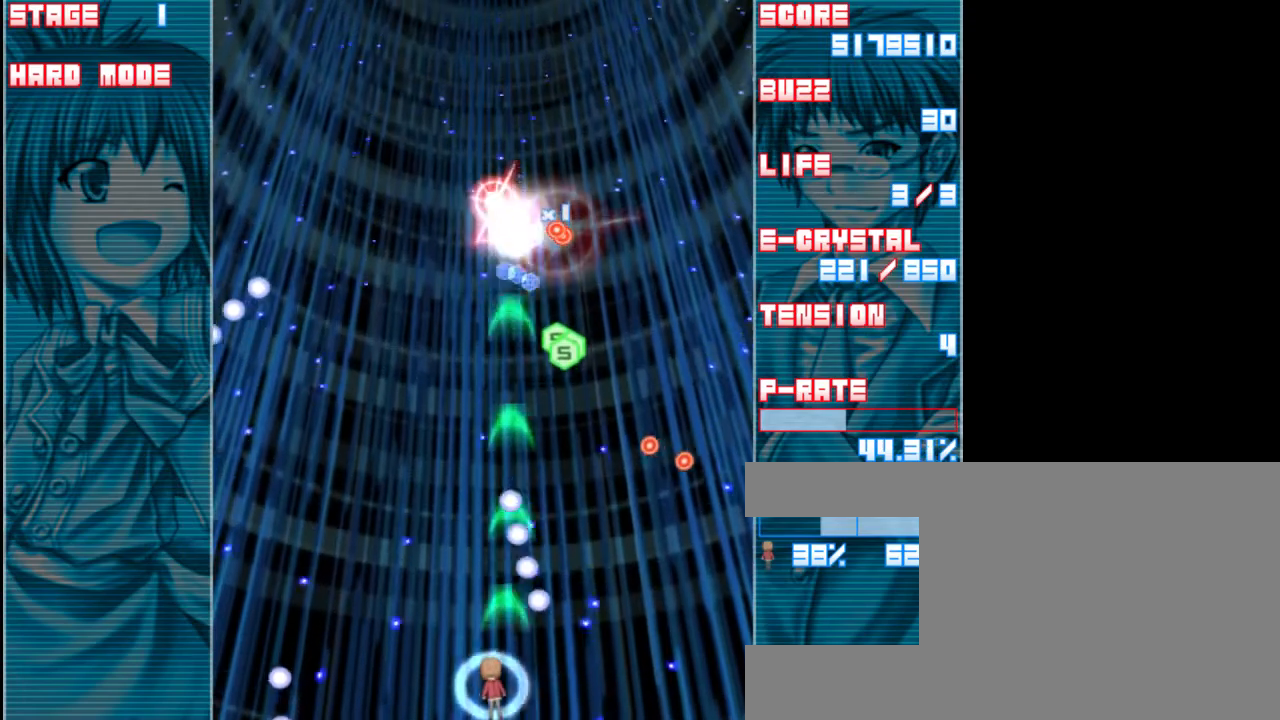
{"keys": ["up", "z"], "events": [[200, "up", "down"], [267, "left", "up"]]}
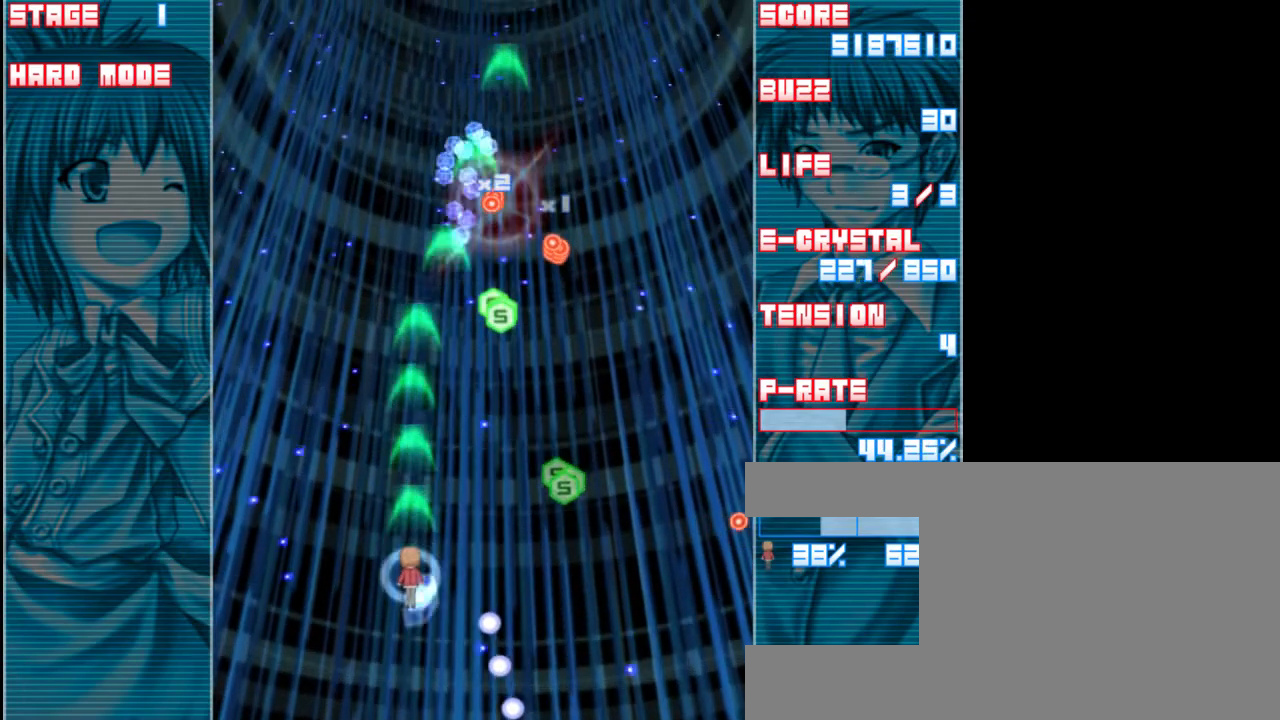
{"keys": ["left", "z"], "events": [[167, "right", "down"], [400, "right", "up"], [467, "left", "down"], [500, "up", "up"]]}
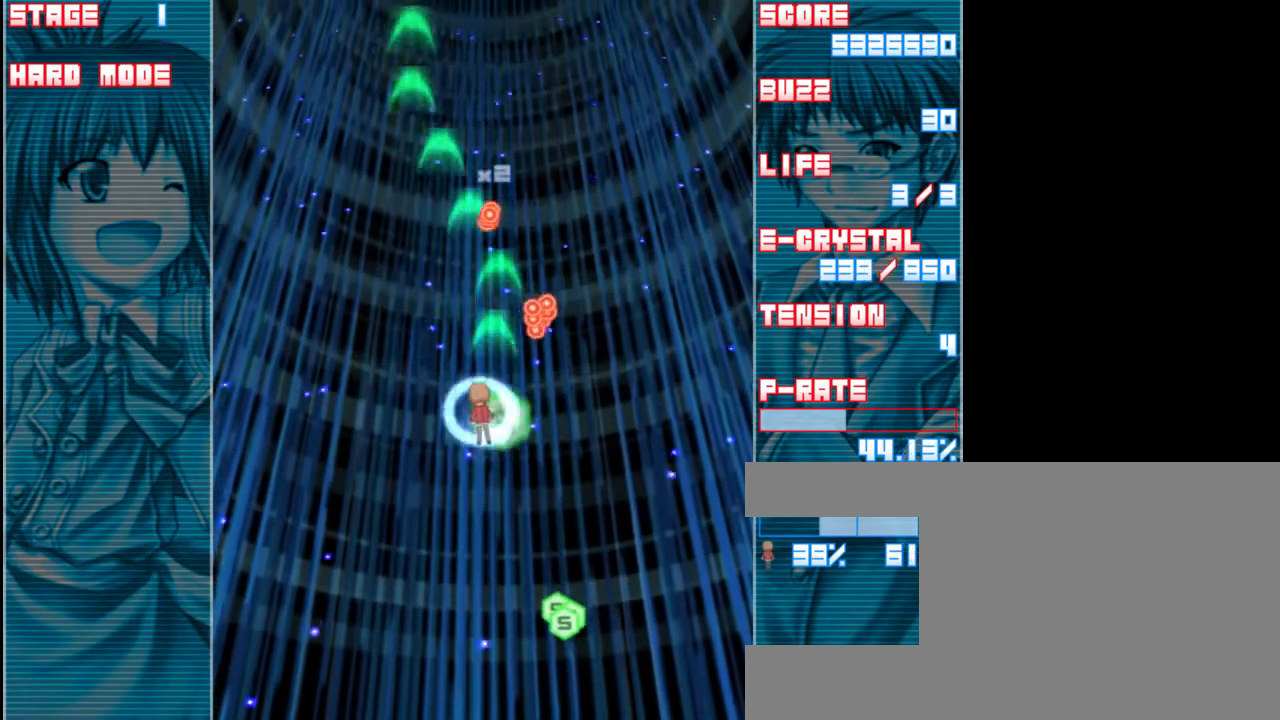
{"keys": ["up", "z"], "events": [[100, "a", "down"], [233, "a", "up"], [400, "up", "down"], [467, "left", "up"]]}
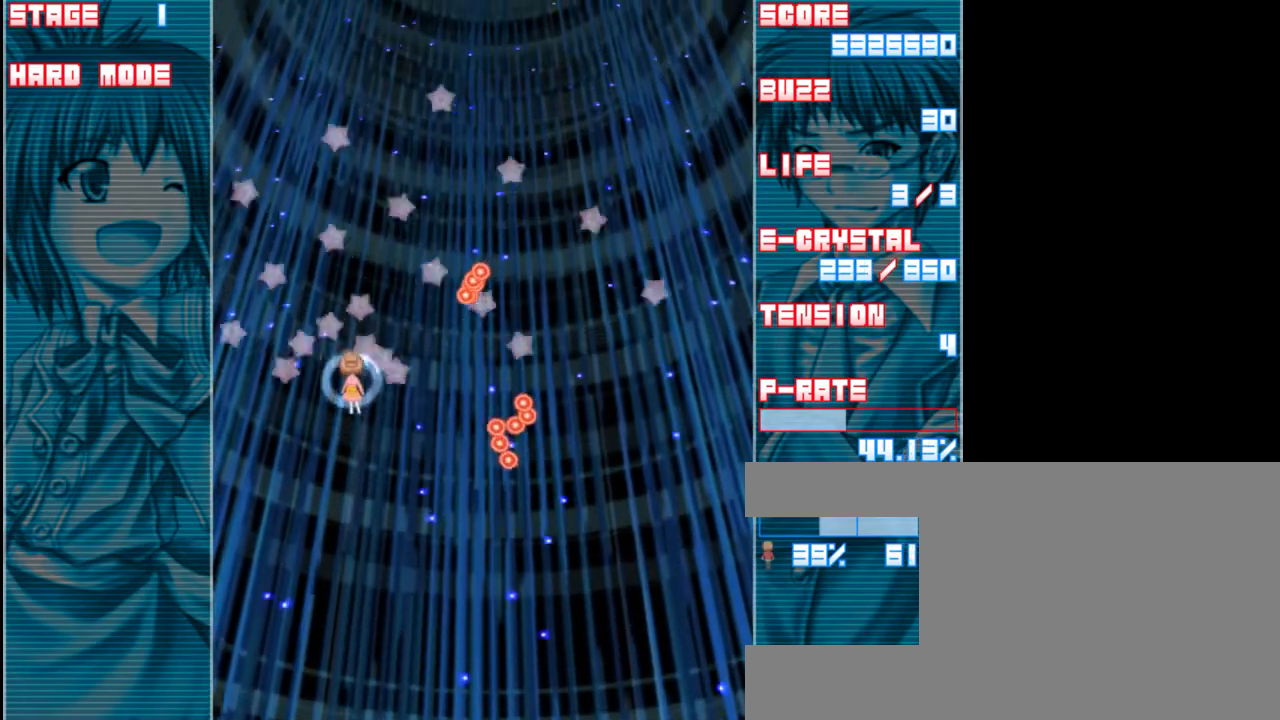
{"keys": ["right", "z"], "events": [[300, "right", "down"], [400, "up", "up"]]}
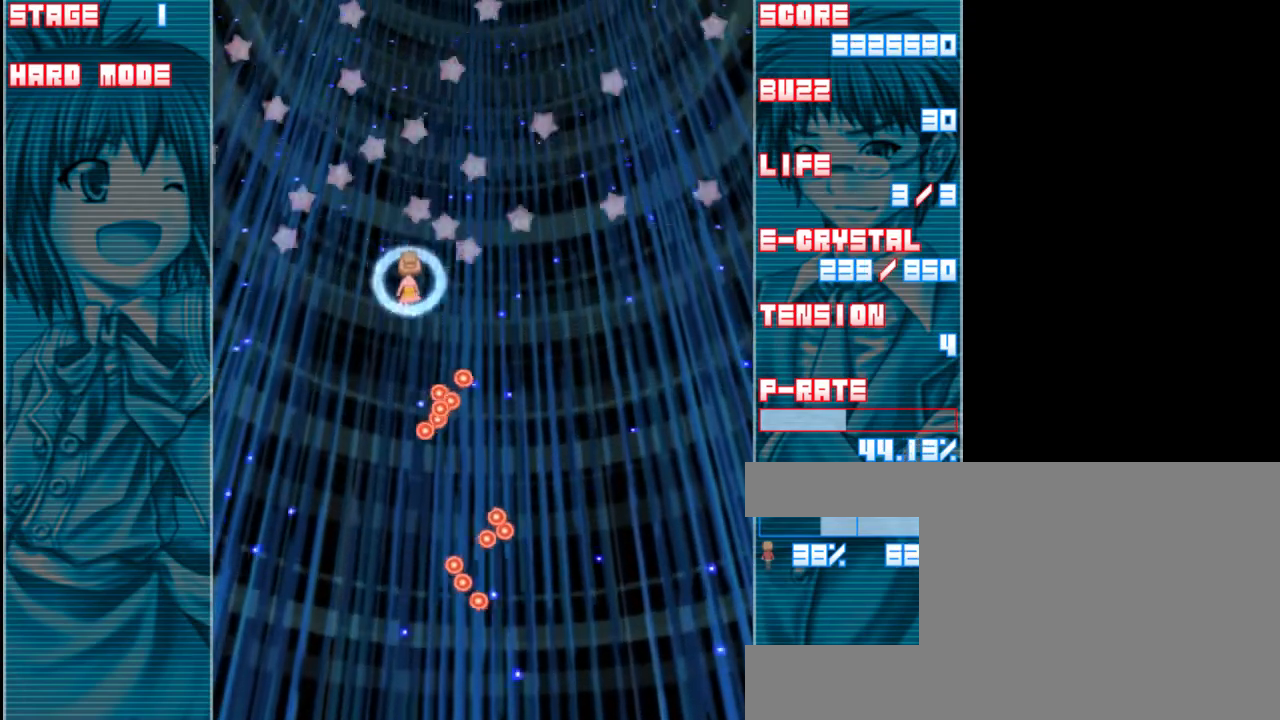
{"keys": ["down", "z"], "events": [[167, "down", "down"], [300, "right", "up"]]}
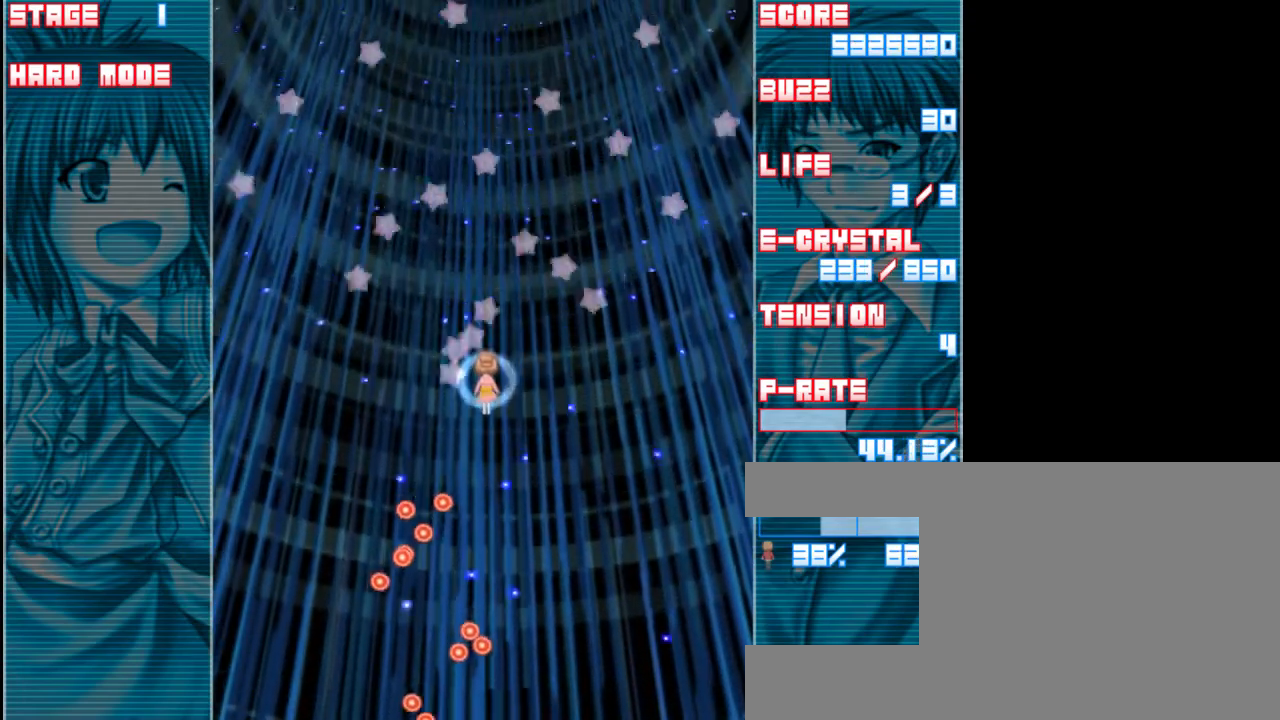
{"keys": ["down", "z"], "events": [[300, "right", "down"], [400, "right", "up"]]}
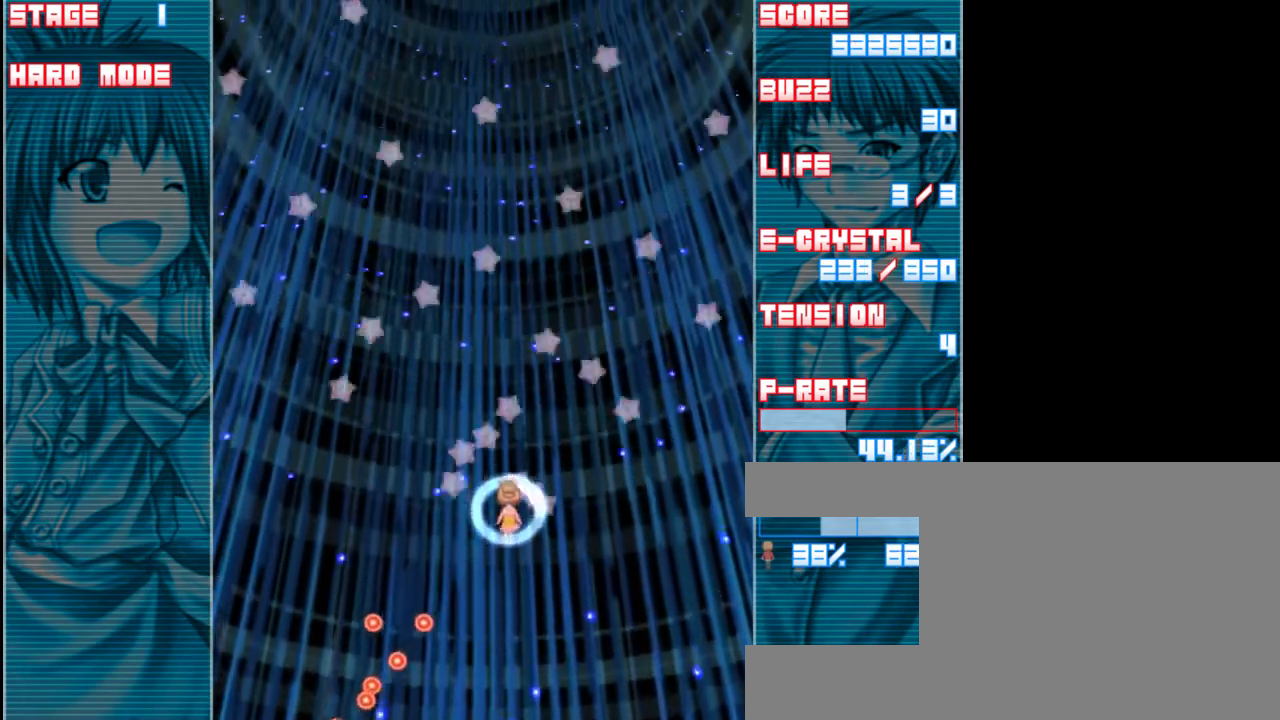
{"keys": ["down", "z"], "events": [[400, "left", "down"], [450, "left", "up"]]}
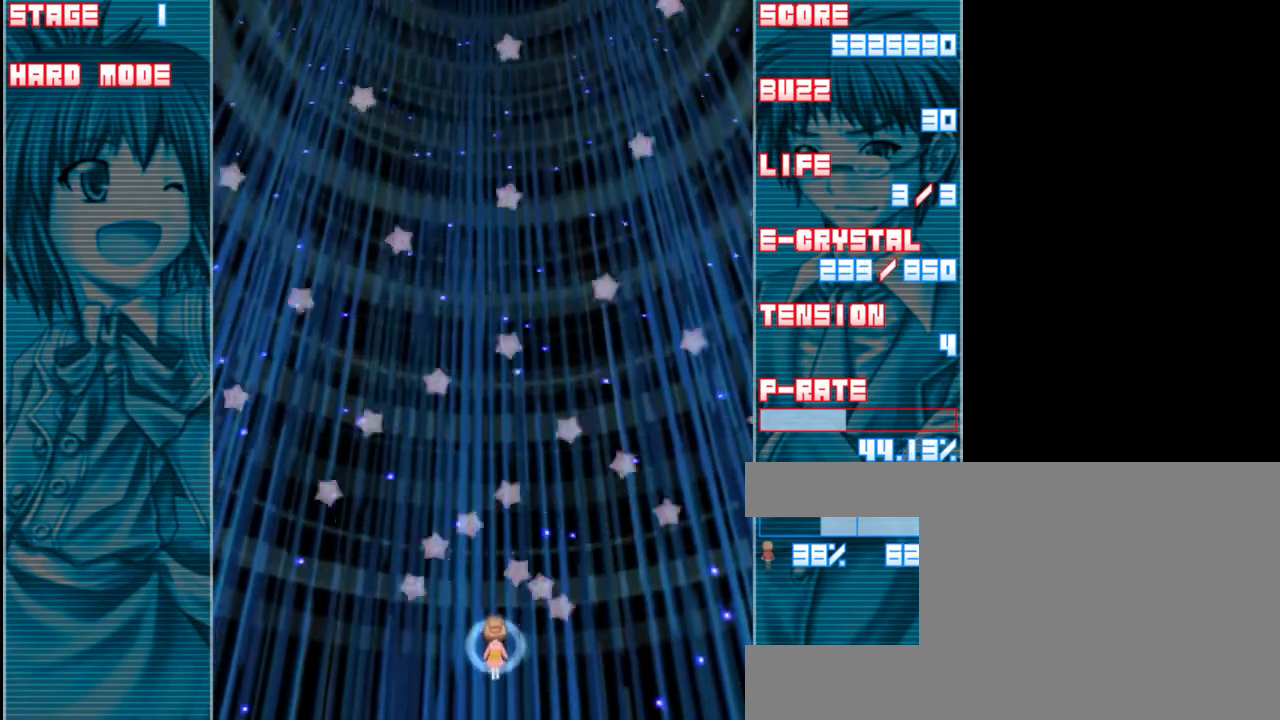
{"keys": [], "events": [[200, "down", "up"], [283, "z", "up"]]}
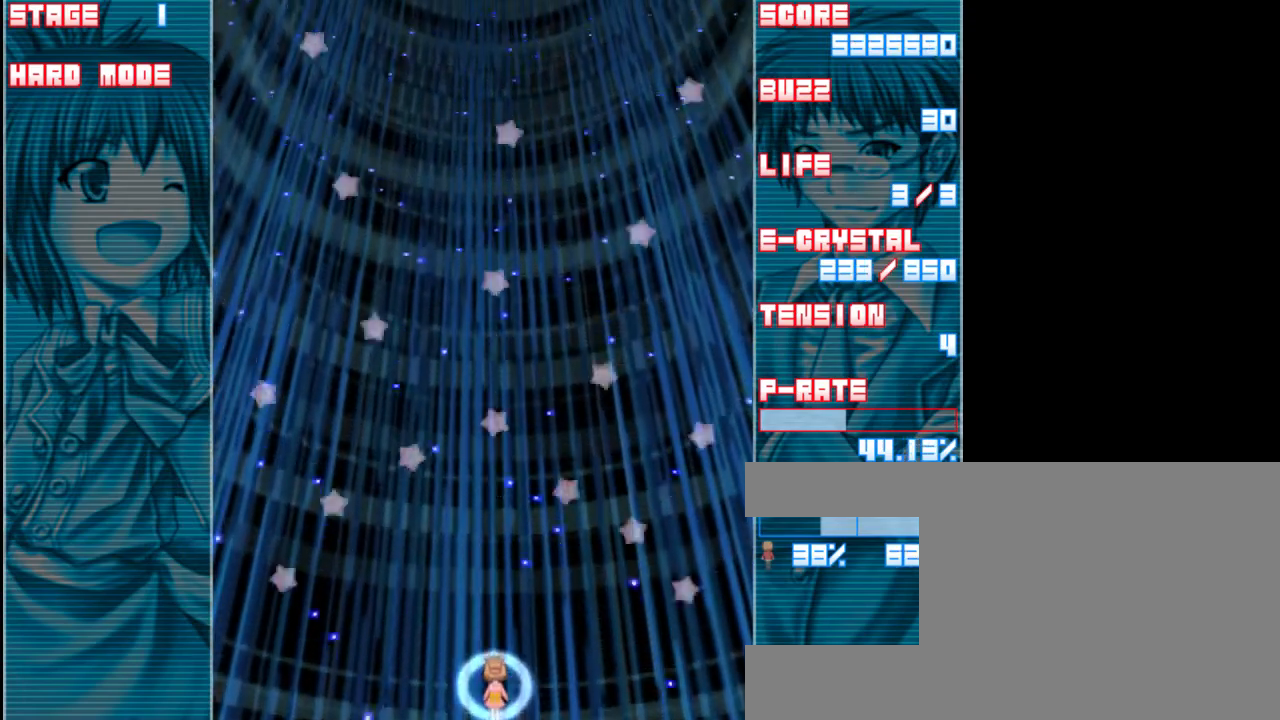
{"keys": [], "events": []}
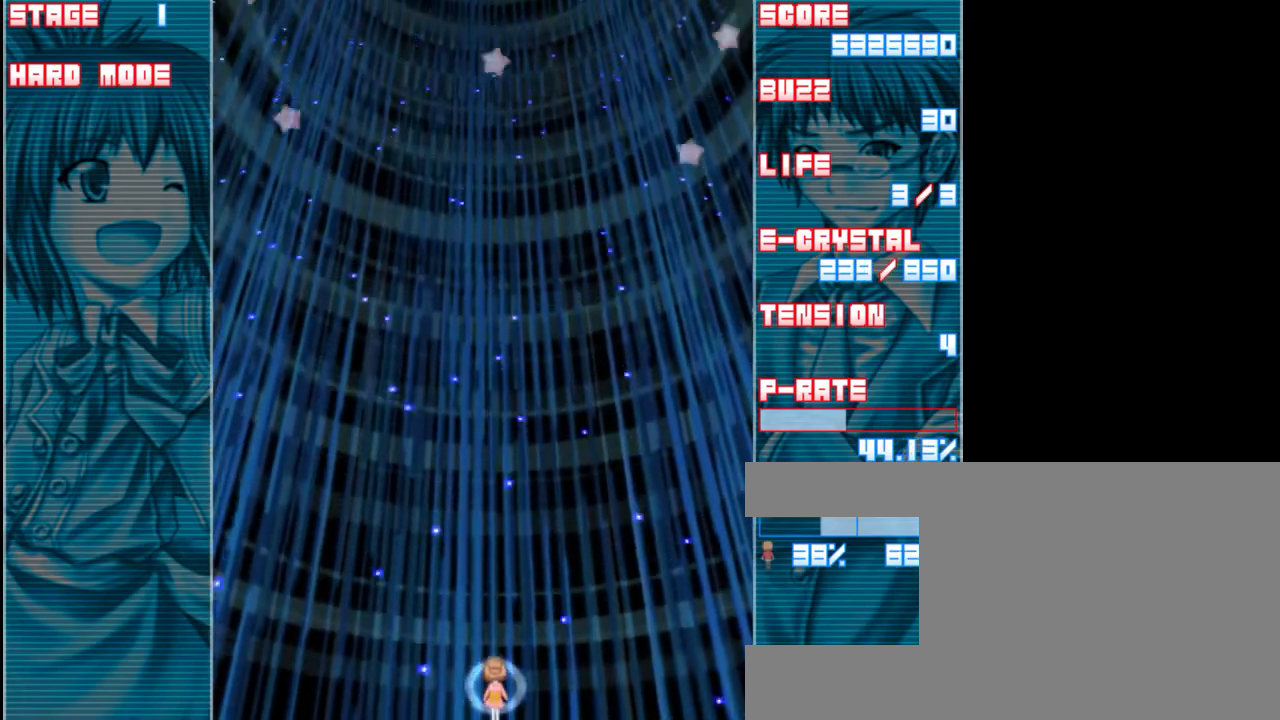
{"keys": [], "events": []}
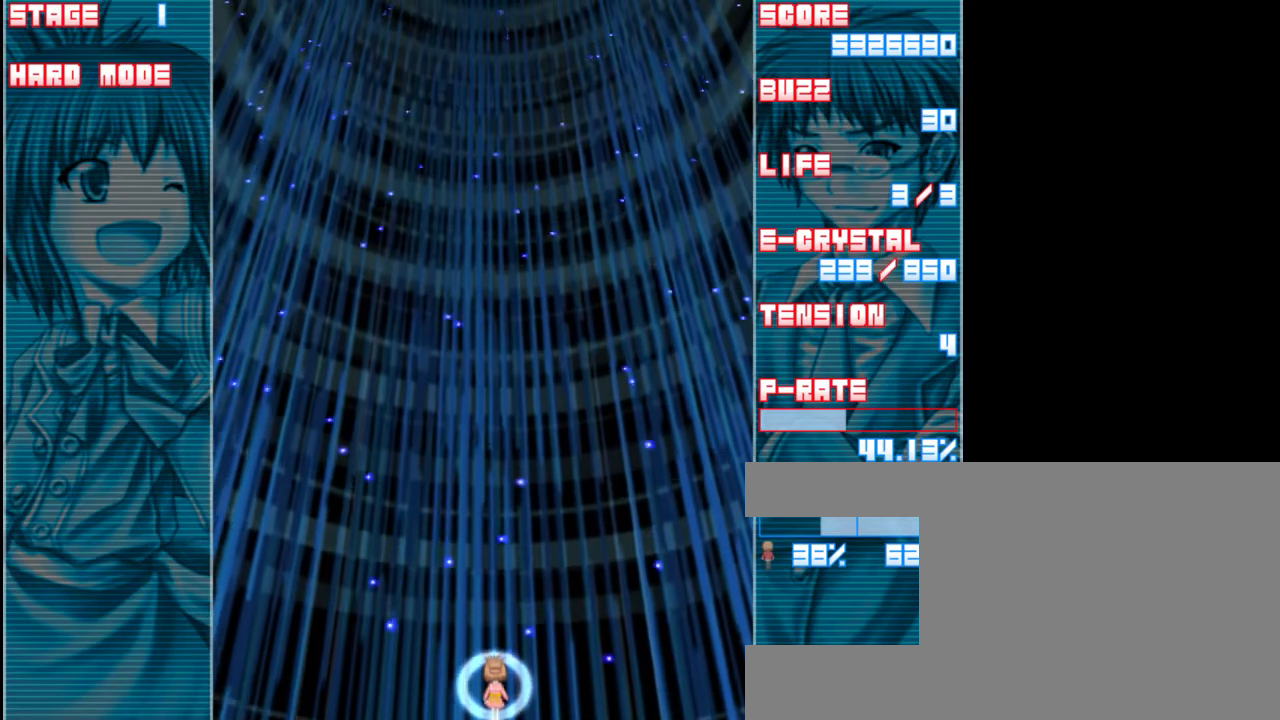
{"keys": [], "events": []}
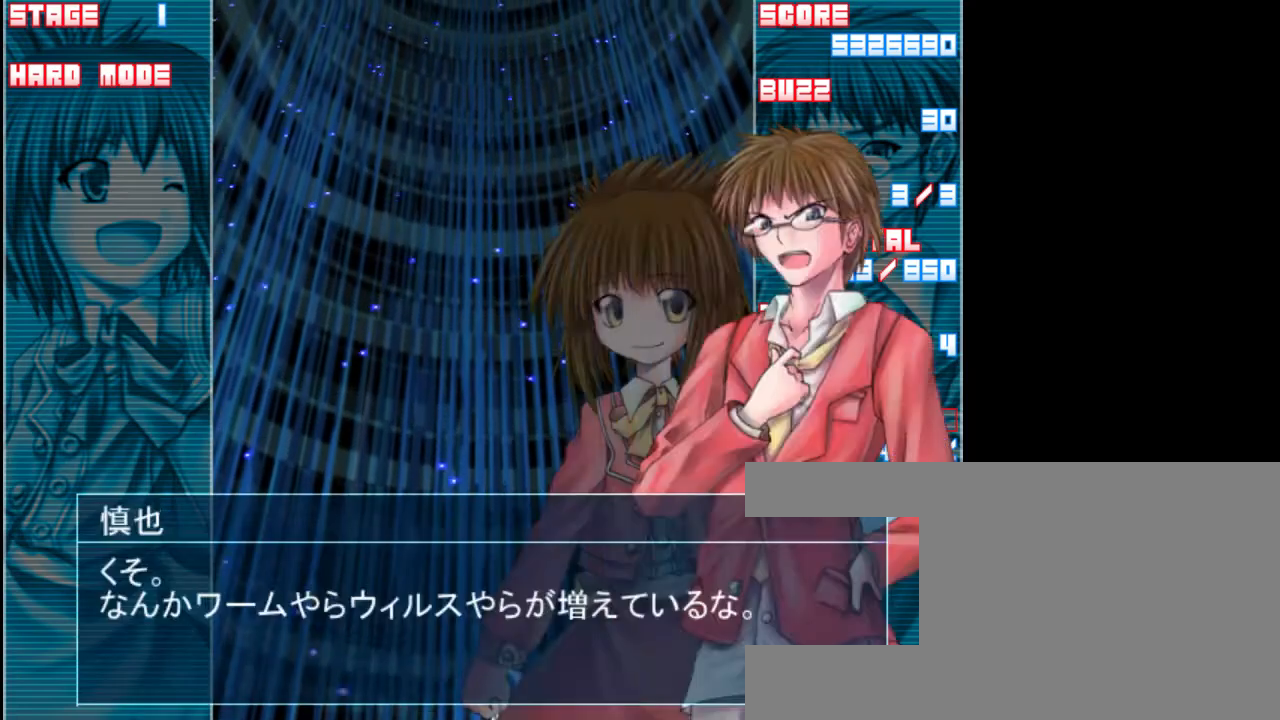
{"keys": [], "events": []}
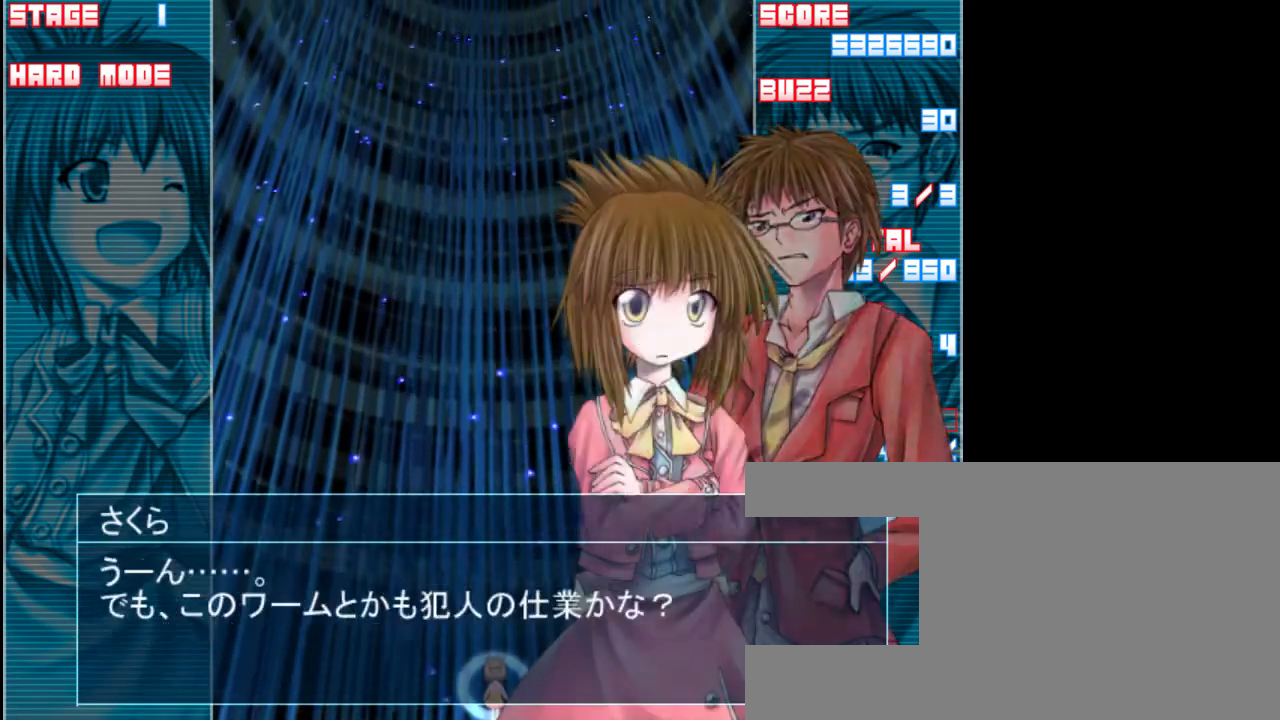
{"keys": [], "events": []}
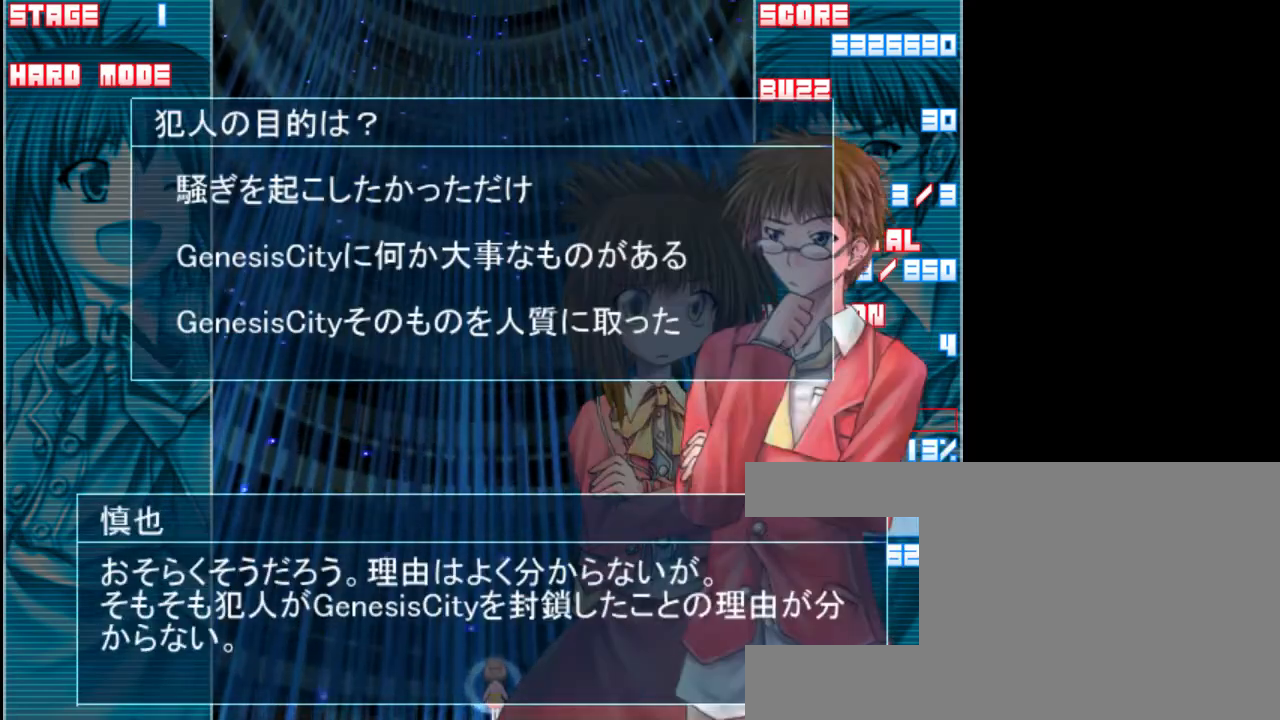
{"keys": [], "events": [[117, "down", "down"], [217, "down", "up"], [383, "down", "down"], [450, "down", "up"]]}
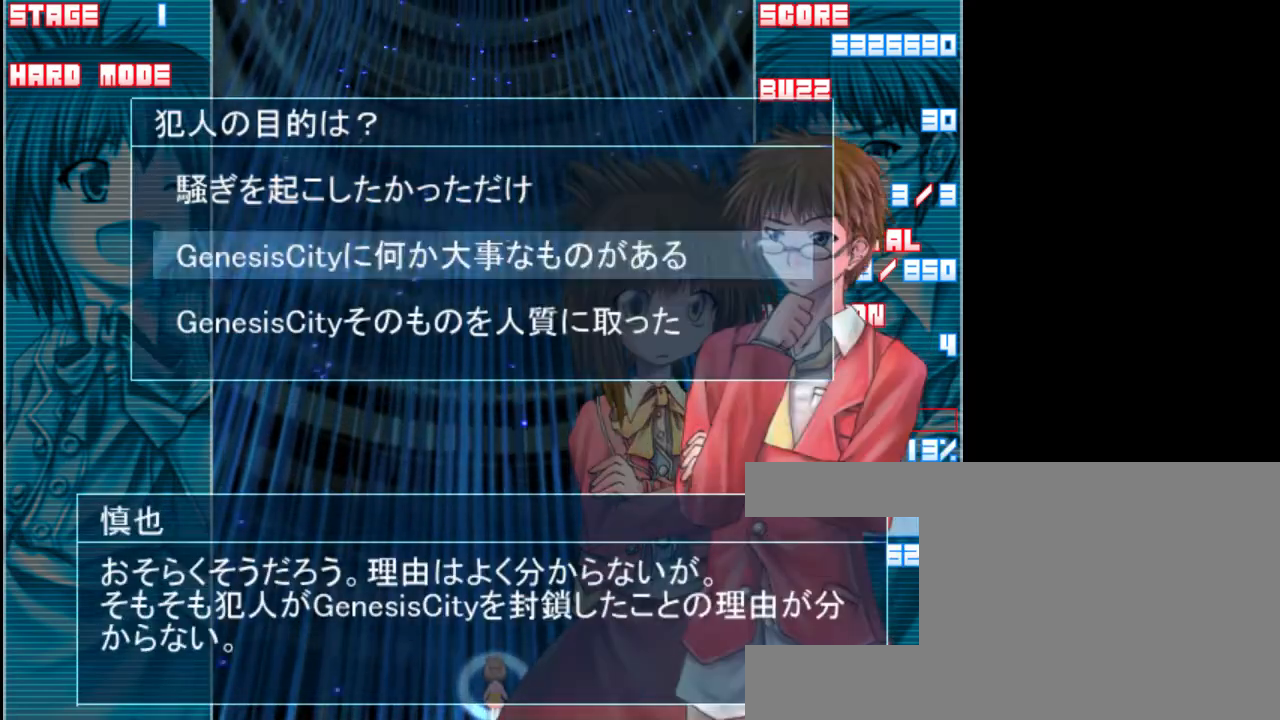
{"keys": [], "events": []}
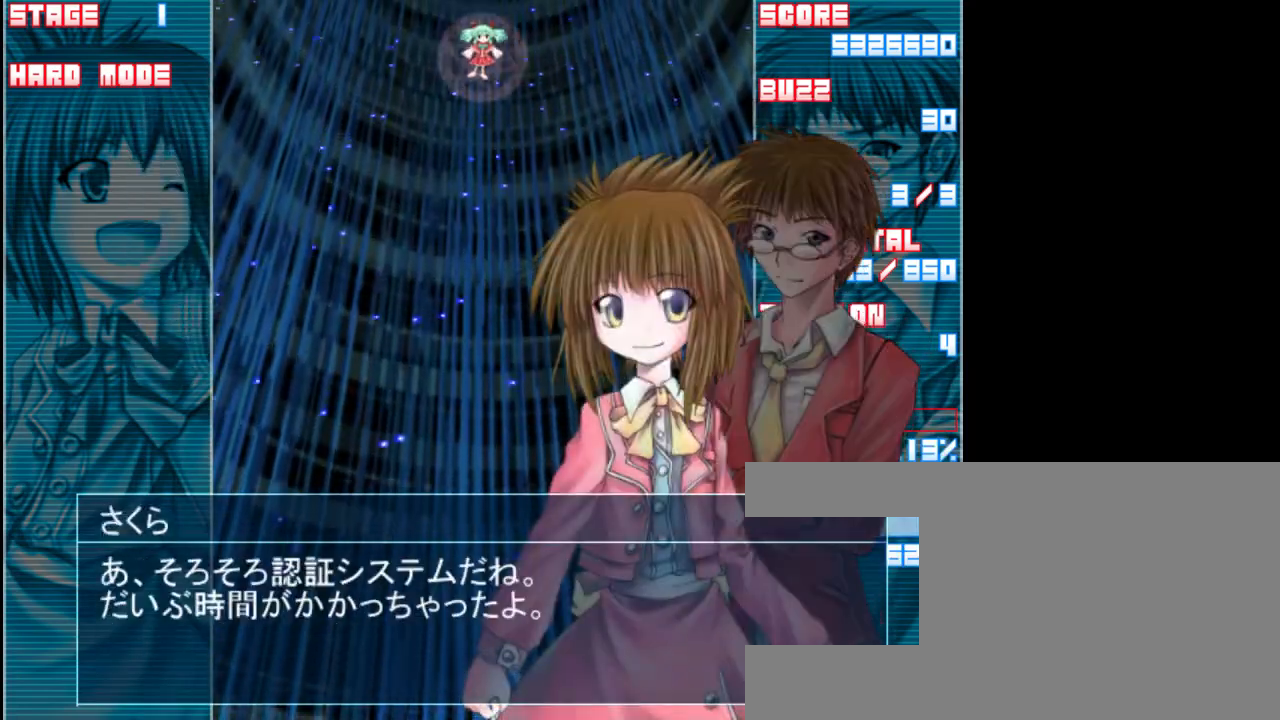
{"keys": [], "events": []}
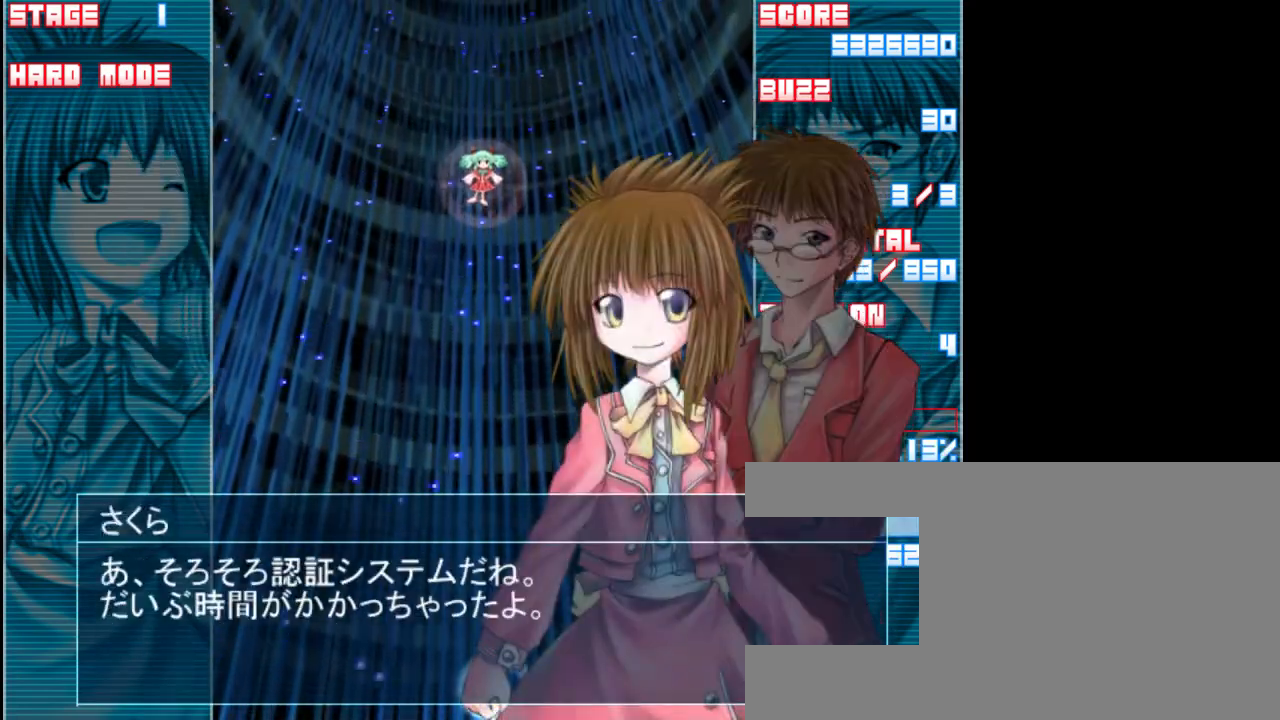
{"keys": [], "events": []}
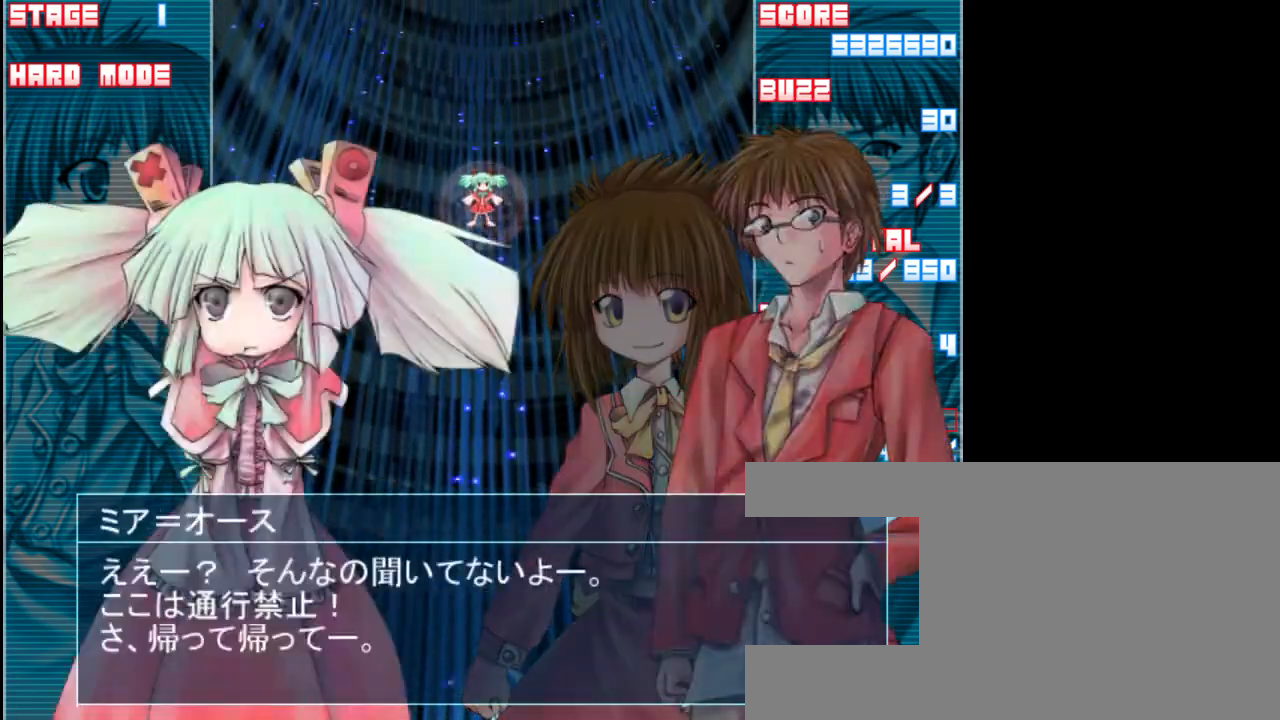
{"keys": [], "events": []}
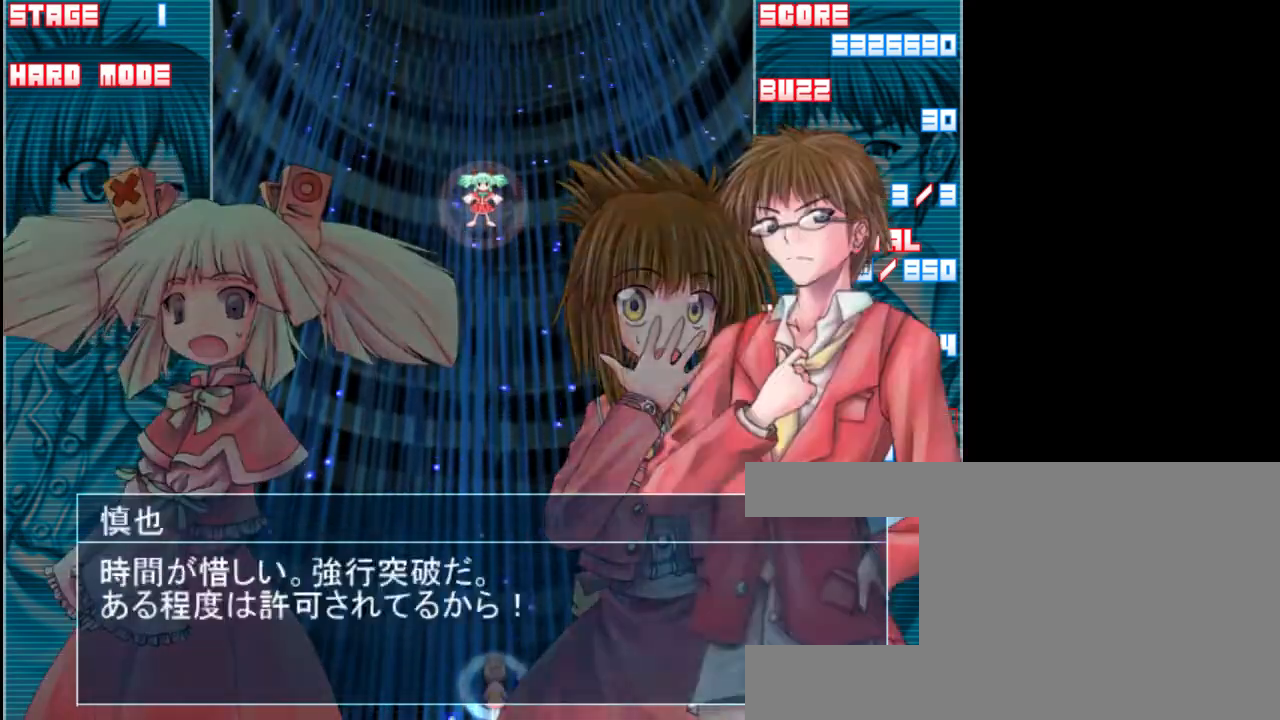
{"keys": [], "events": []}
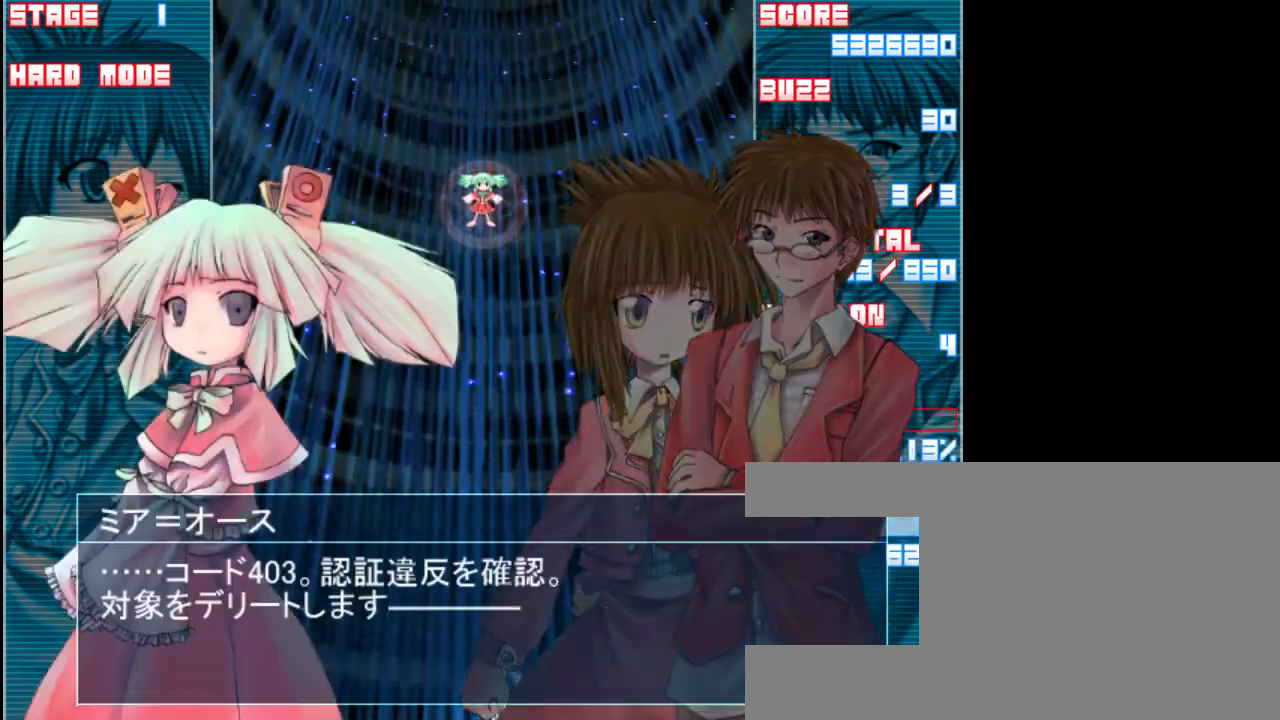
{"keys": [], "events": []}
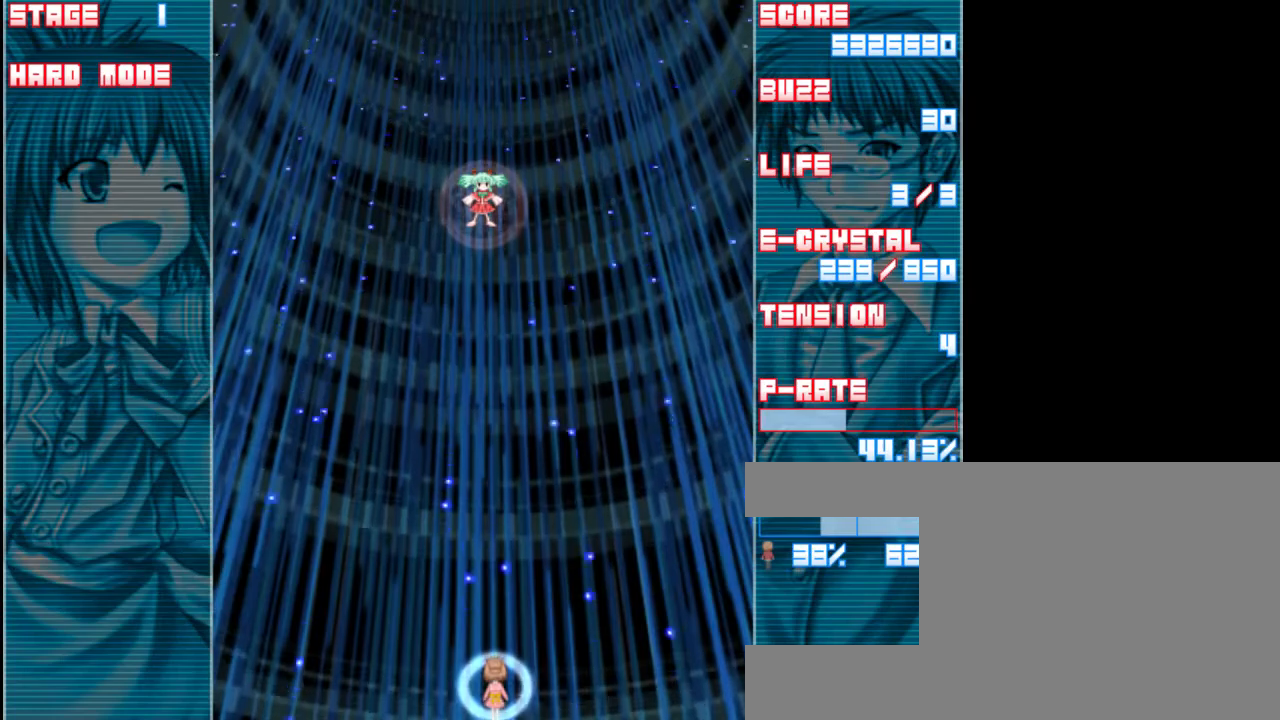
{"keys": ["z"], "events": [[150, "z", "down"]]}
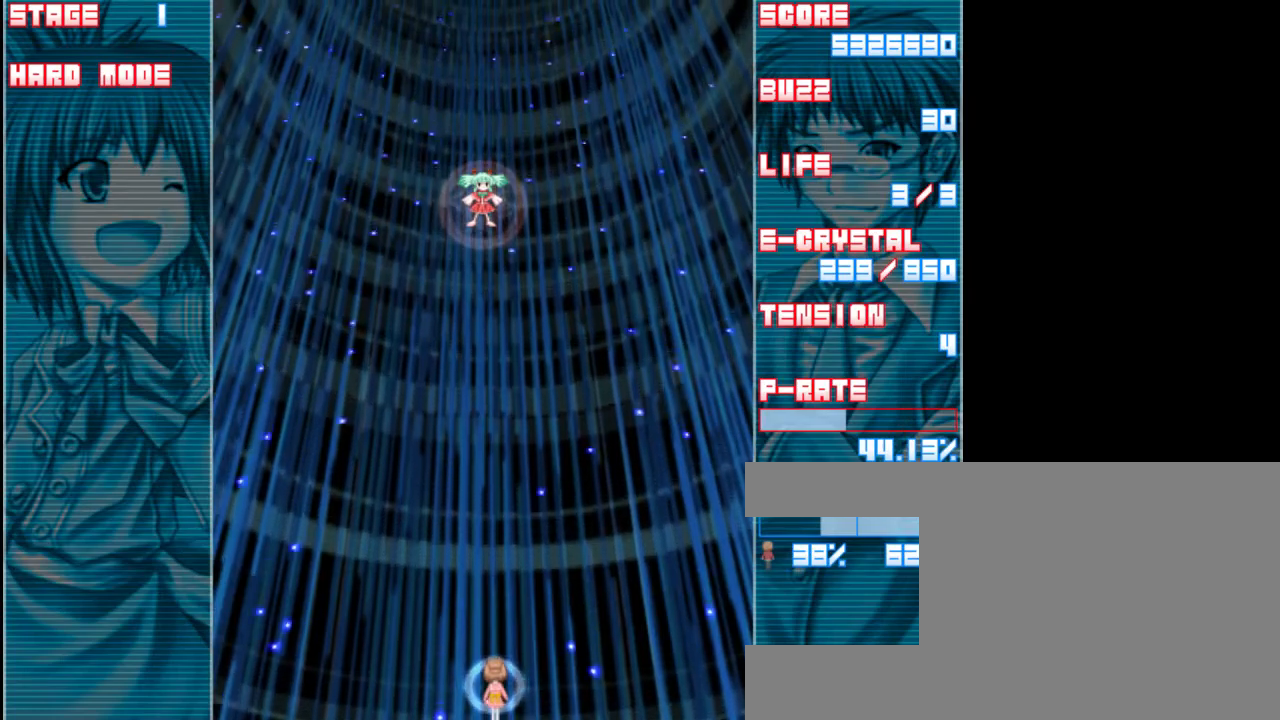
{"keys": ["z"], "events": []}
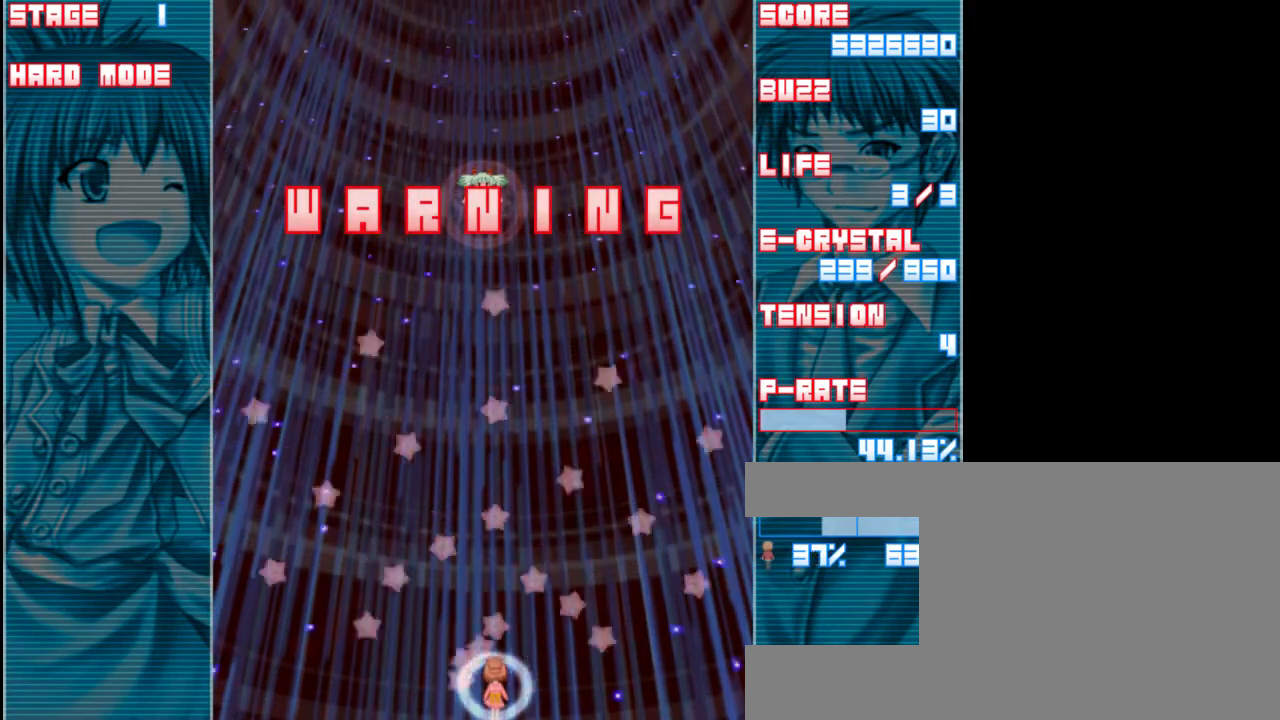
{"keys": ["z"], "events": []}
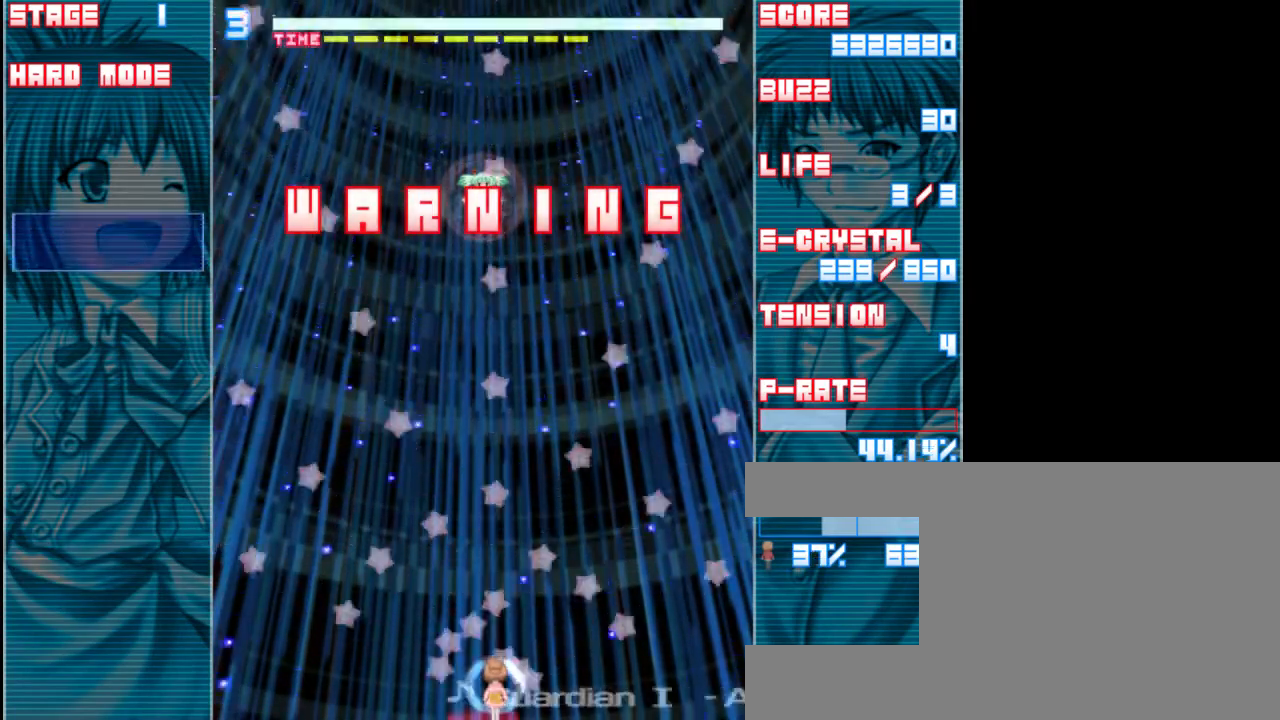
{"keys": ["z"], "events": [[283, "a", "down"], [417, "a", "up"]]}
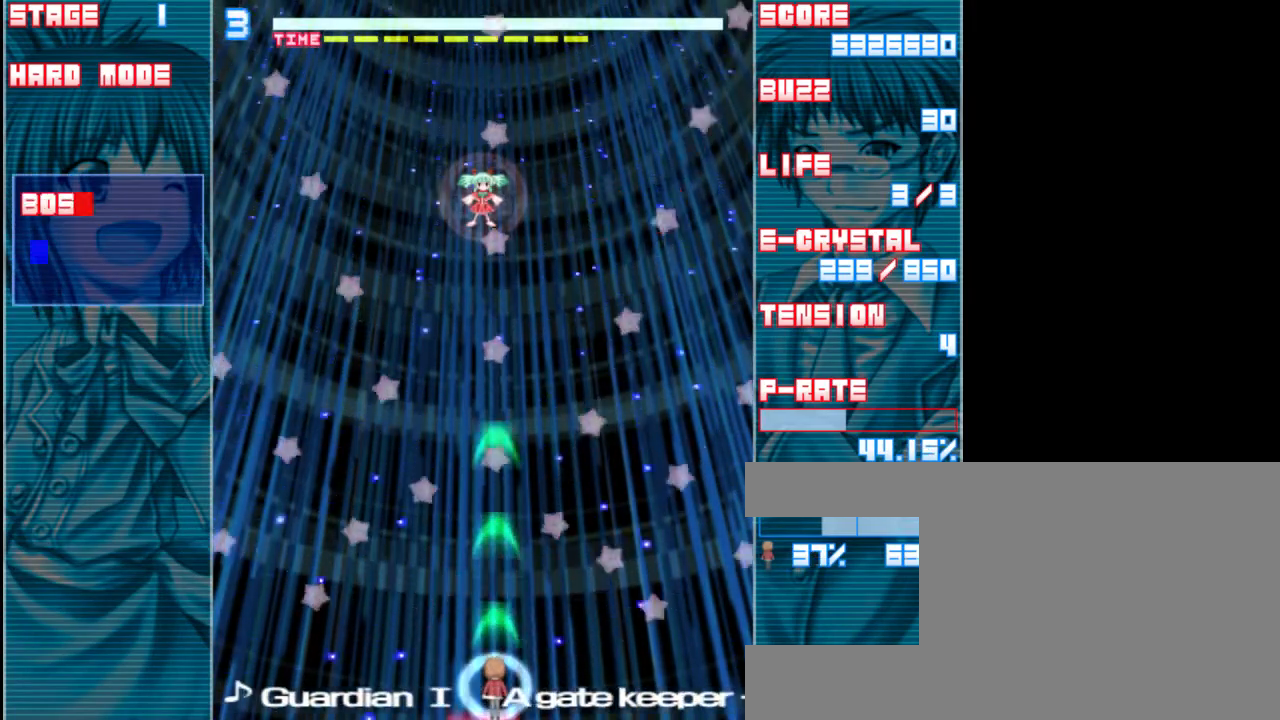
{"keys": ["z"], "events": []}
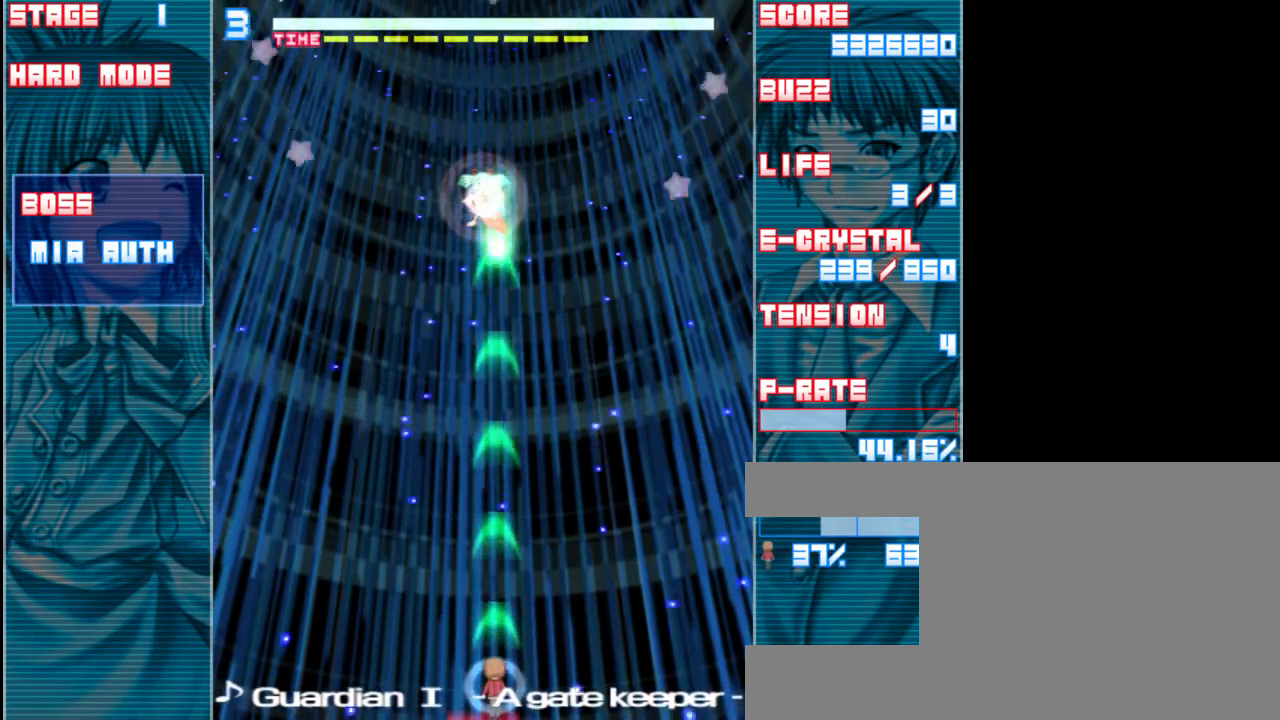
{"keys": ["z"], "events": []}
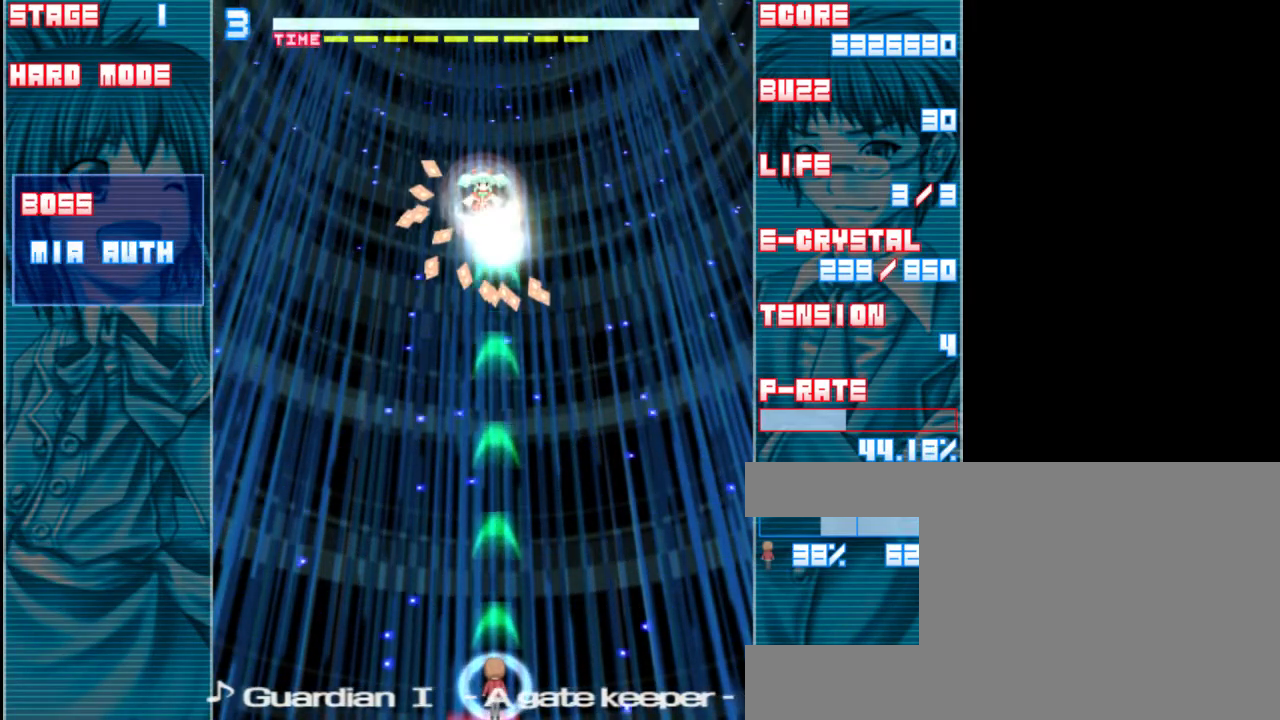
{"keys": ["z"], "events": []}
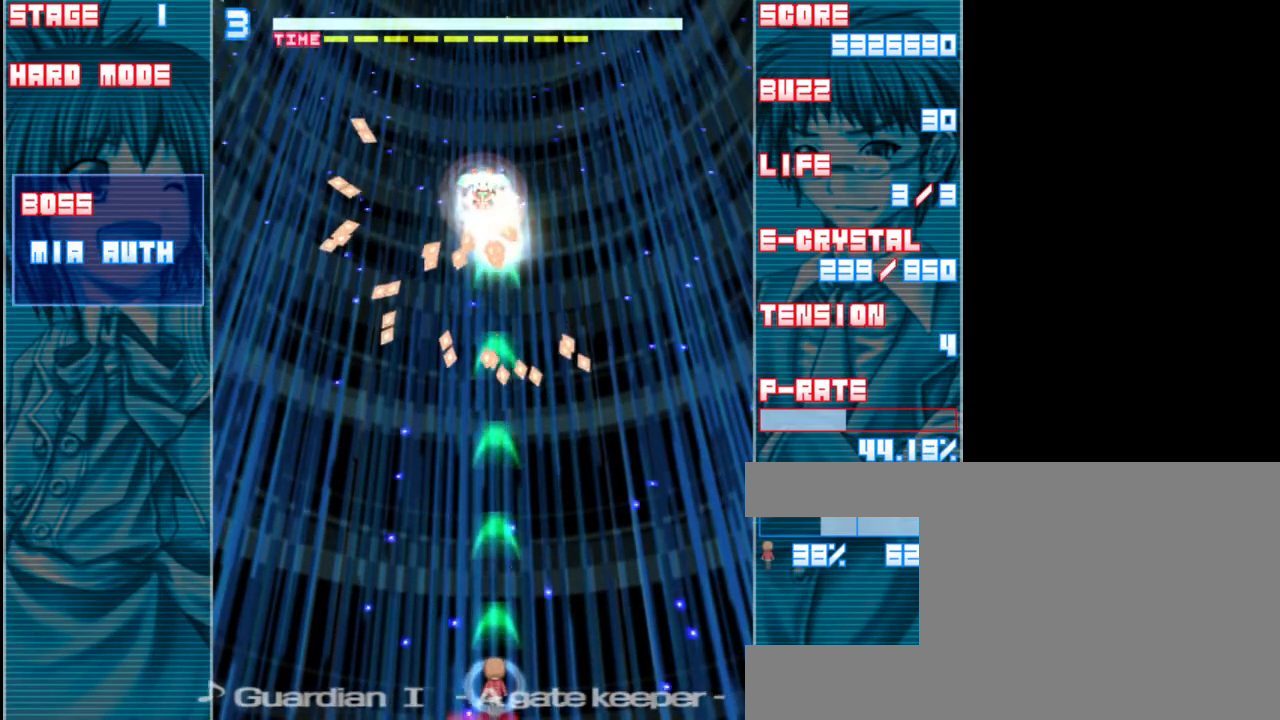
{"keys": ["z"], "events": [[33, "up", "down"], [200, "up", "up"]]}